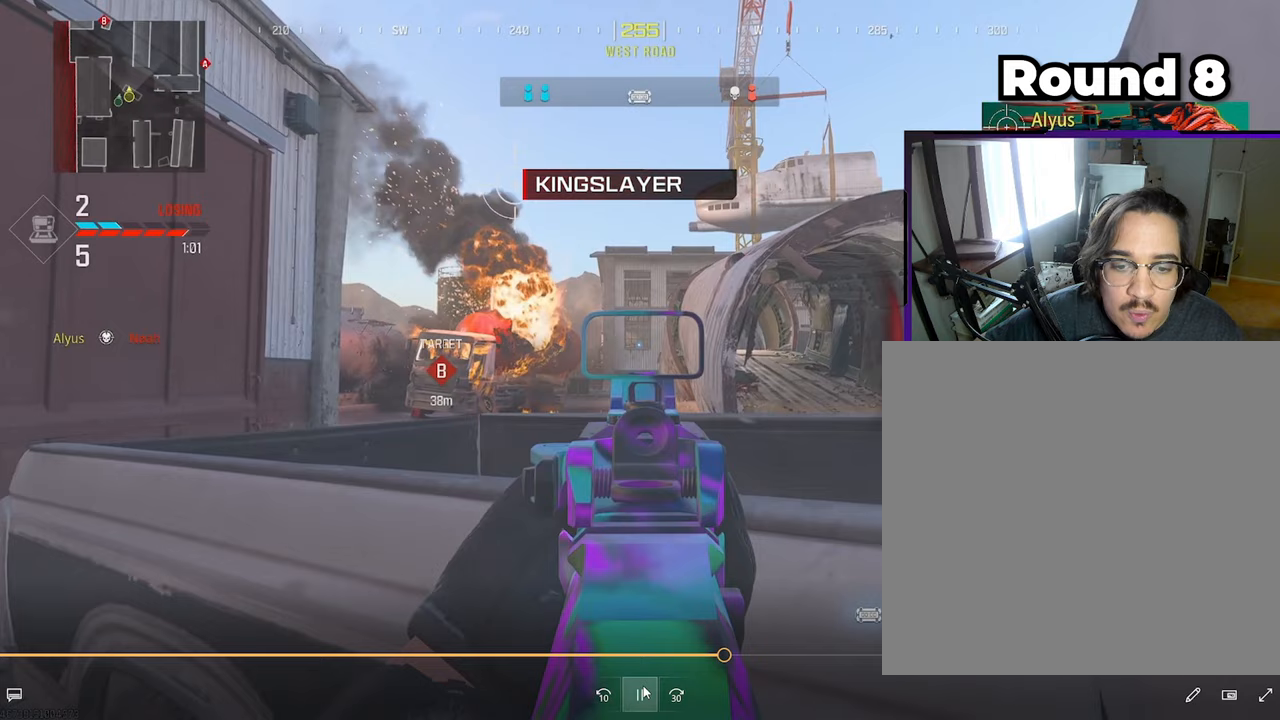
Gameplay with a controller (PlayStation layout); each line is a JSON object with the inputs held at the frame after it. "events" lists button and stick changes between this image and that frame as [ms after this image, input, new state], when the widget could be followed in between.
{"buttons": ["L1"], "left_stick": "center", "right_stick": "center", "events": []}
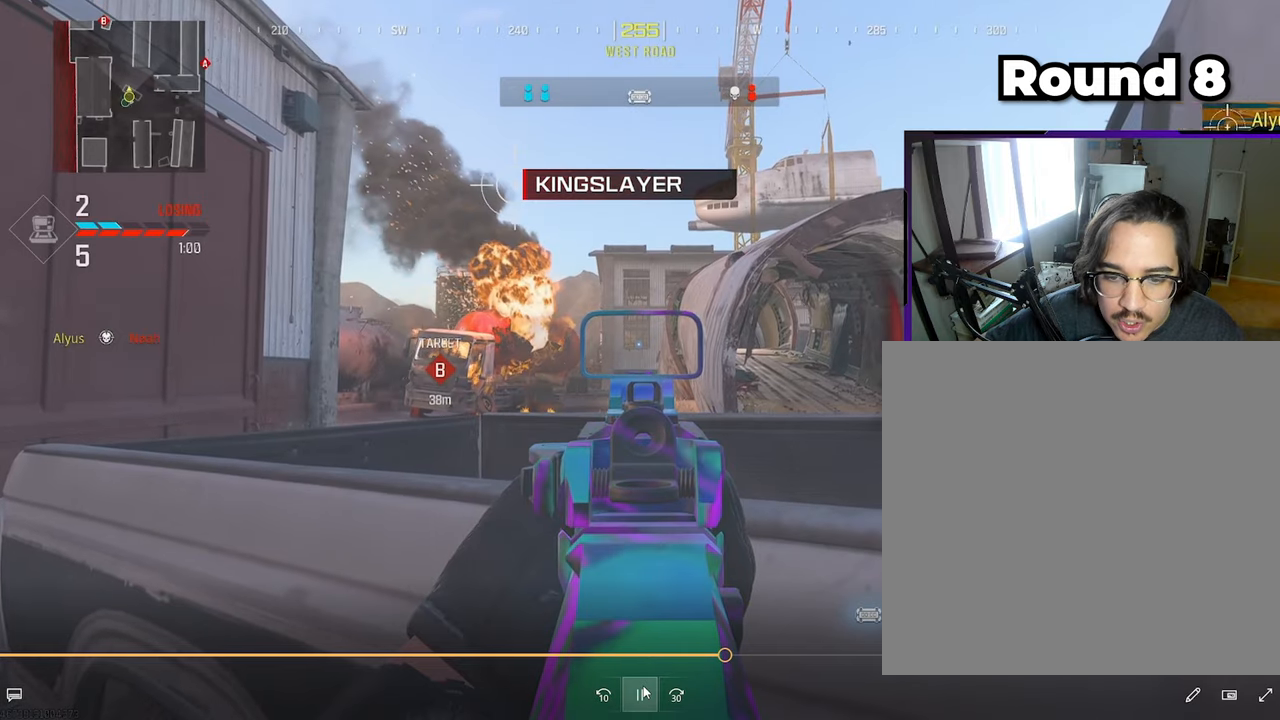
{"buttons": ["L1"], "left_stick": "center", "right_stick": "center", "events": [[283, "left_stick", "up-right"], [433, "left_stick", "center"]]}
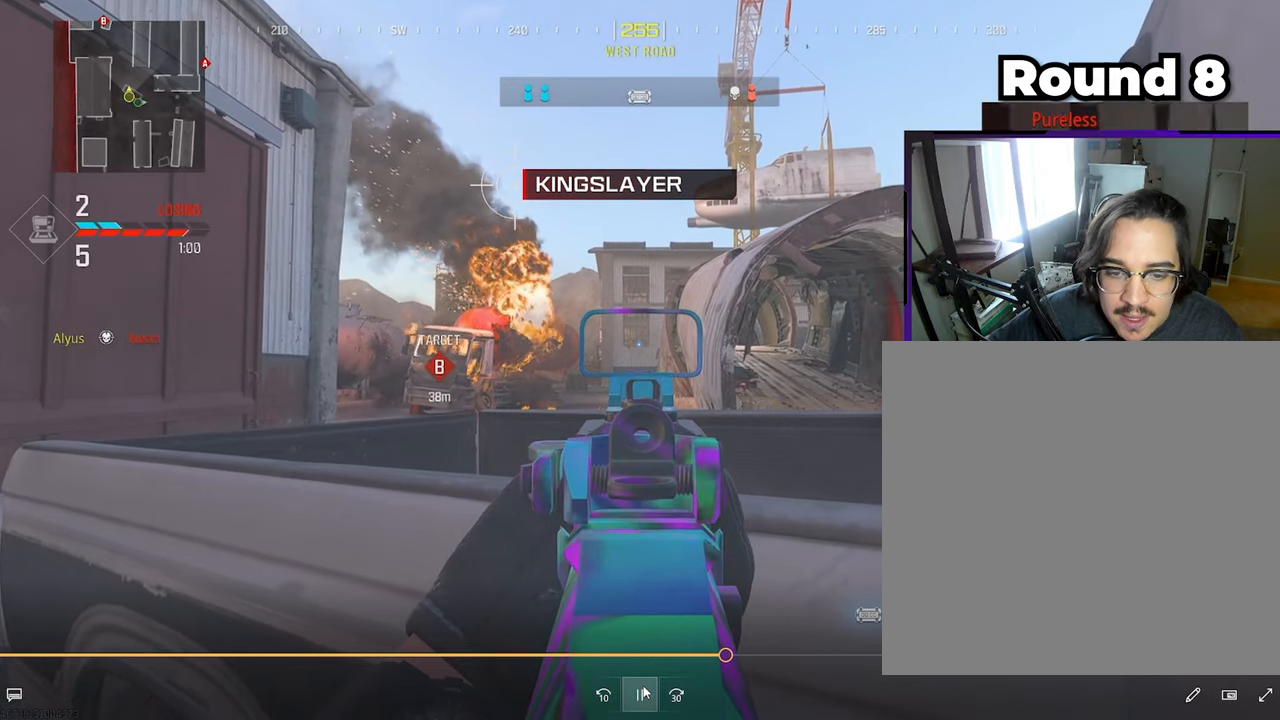
{"buttons": ["L1"], "left_stick": "down-right", "right_stick": "center", "events": [[300, "left_stick", "down-right"]]}
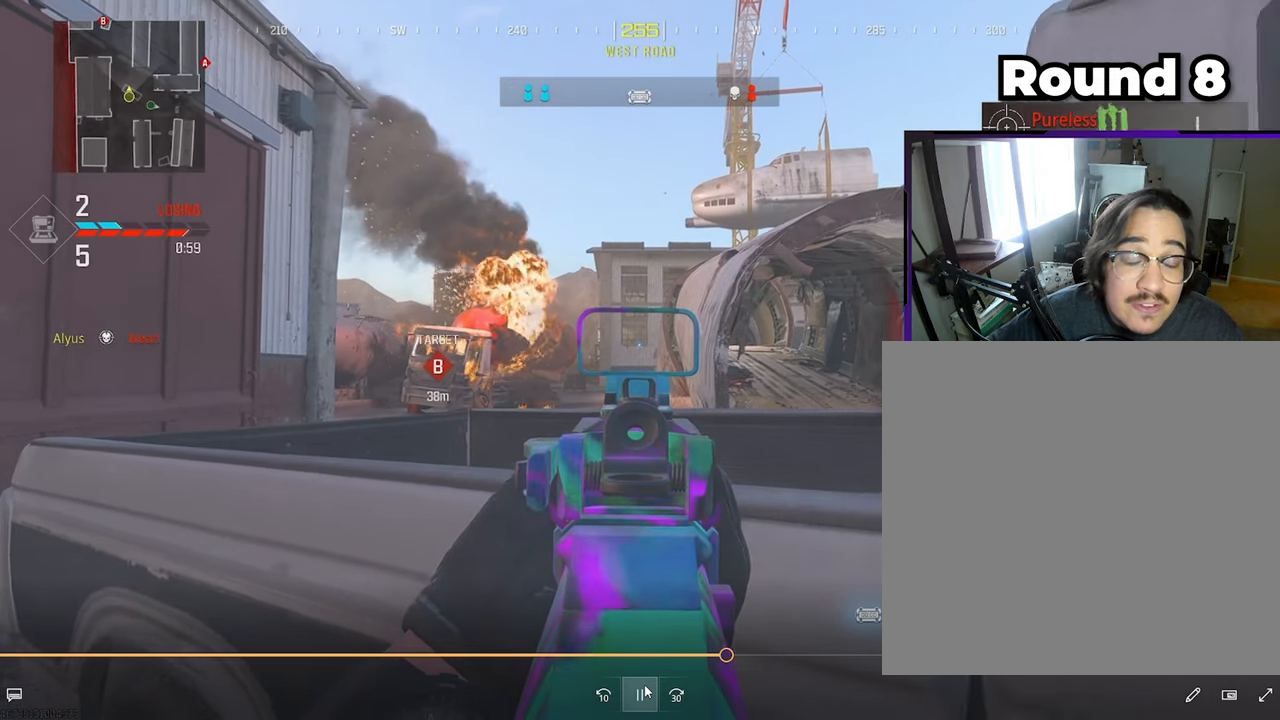
{"buttons": [], "left_stick": "down-right", "right_stick": "center", "events": [[400, "L1", "up"]]}
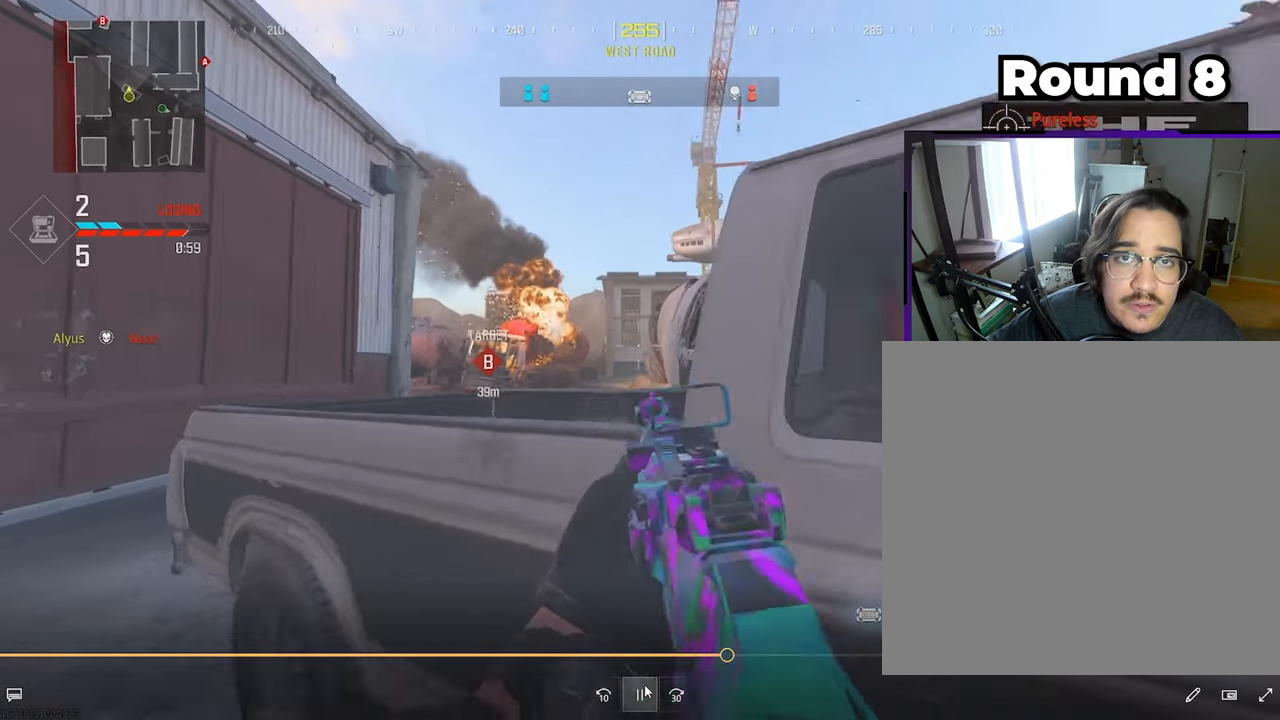
{"buttons": [], "left_stick": "down-right", "right_stick": "up", "events": [[33, "R2", "down"], [67, "left_stick", "down-left"], [183, "R2", "up"], [283, "left_stick", "down"], [400, "left_stick", "down-right"], [417, "right_stick", "up"]]}
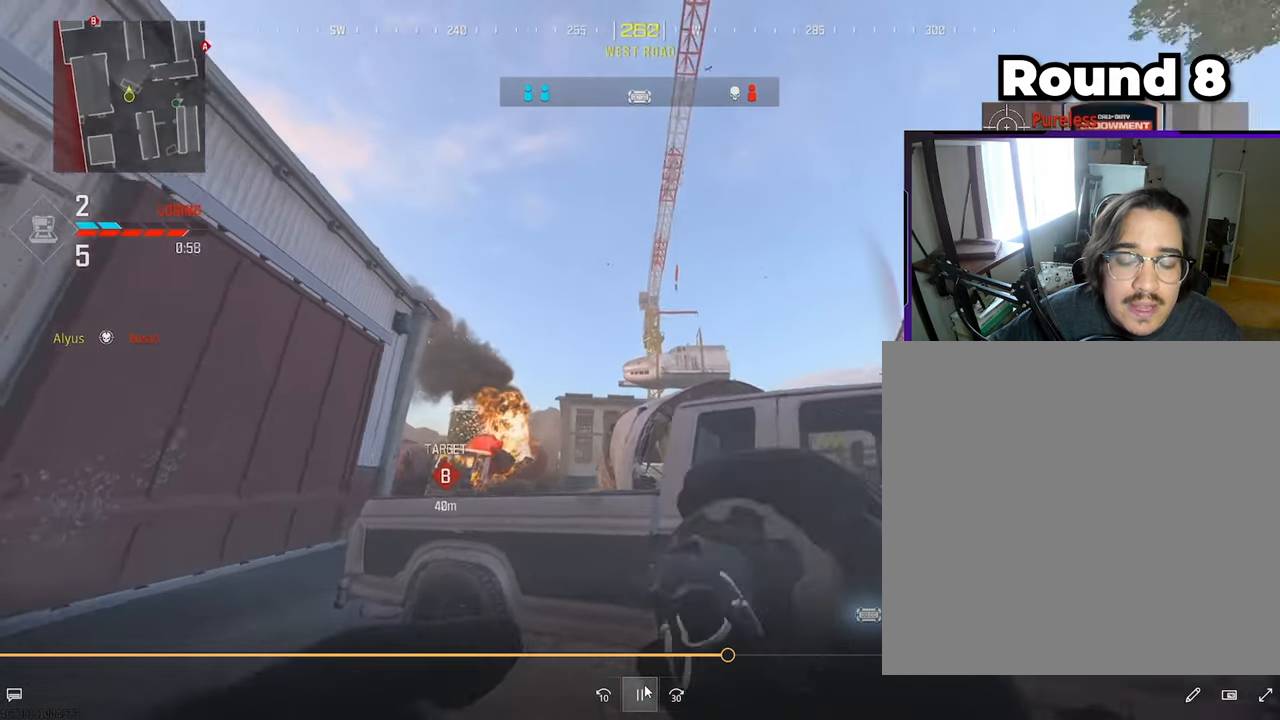
{"buttons": [], "left_stick": "right", "right_stick": "center", "events": [[17, "left_stick", "right"], [117, "left_stick", "up-right"], [183, "right_stick", "center"], [483, "left_stick", "right"]]}
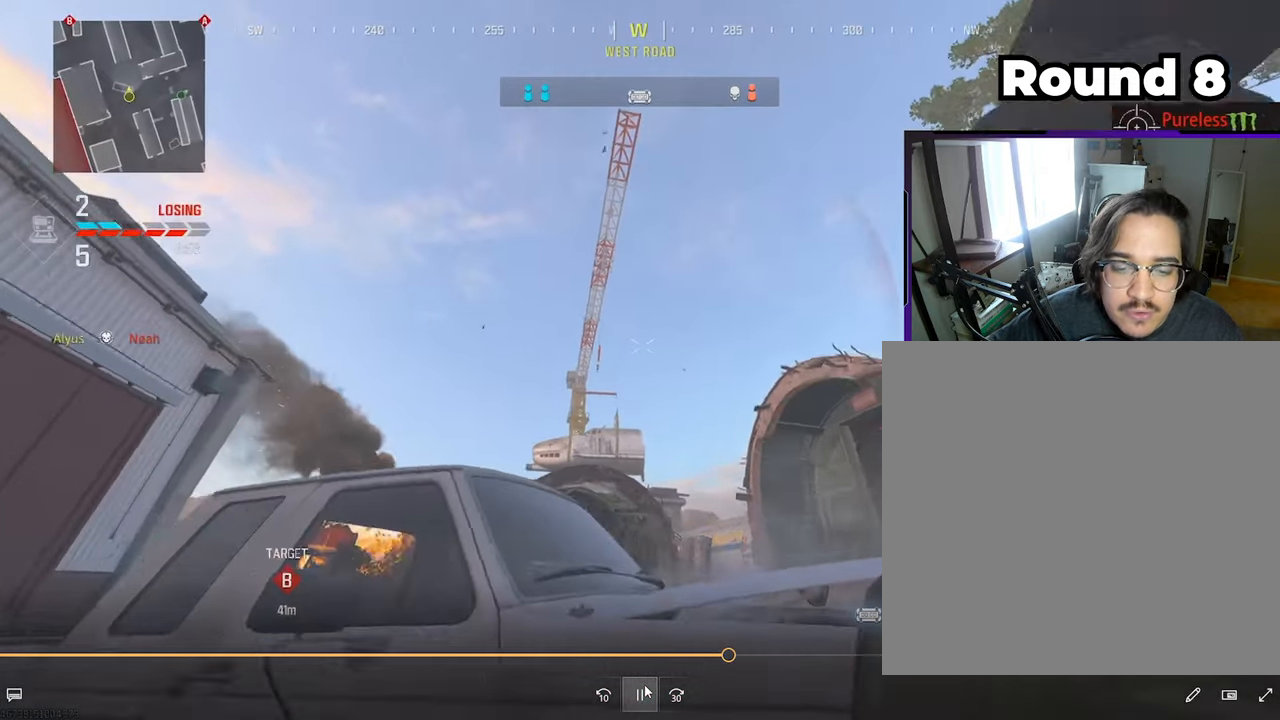
{"buttons": ["L2"], "left_stick": "up-right", "right_stick": "center", "events": [[183, "right_stick", "down-right"], [233, "L2", "down"], [233, "right_stick", "center"], [250, "left_stick", "up-right"], [400, "L2", "up"], [483, "L2", "down"]]}
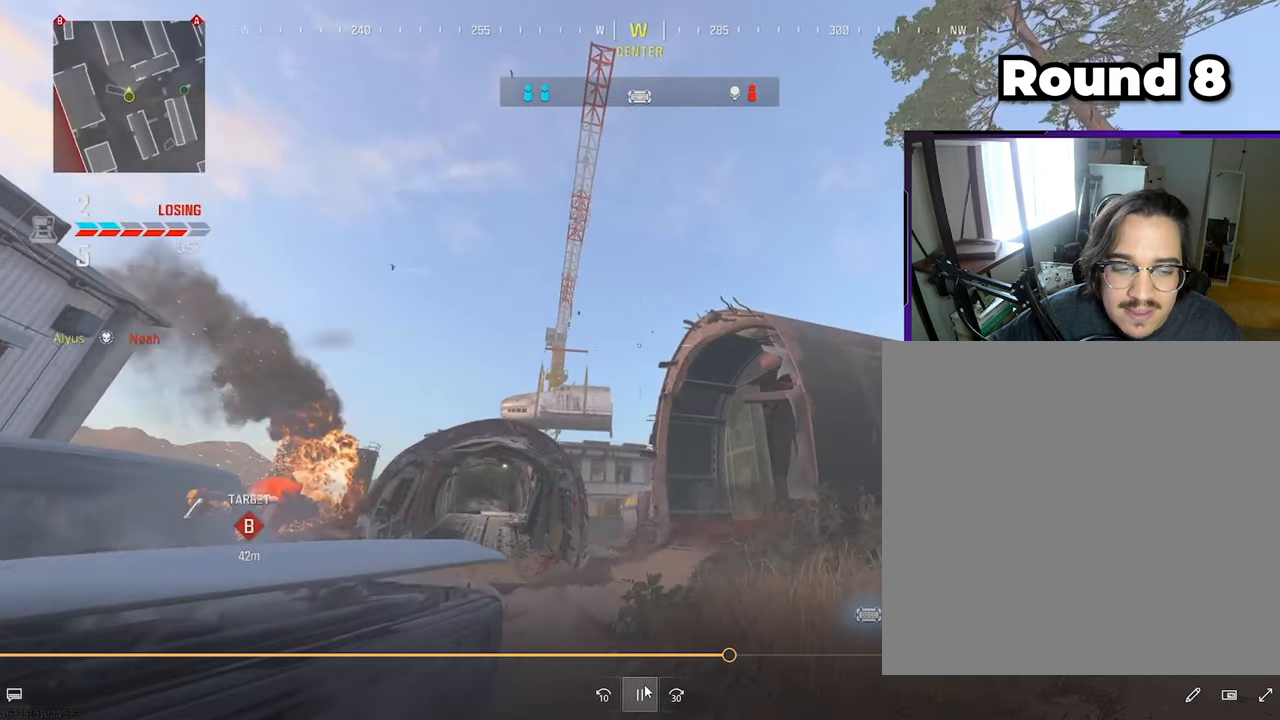
{"buttons": [], "left_stick": "up-right", "right_stick": "up", "events": [[83, "L2", "up"], [133, "L2", "down"], [233, "CROSS", "down"], [300, "L2", "up"], [367, "CROSS", "up"], [367, "right_stick", "up"]]}
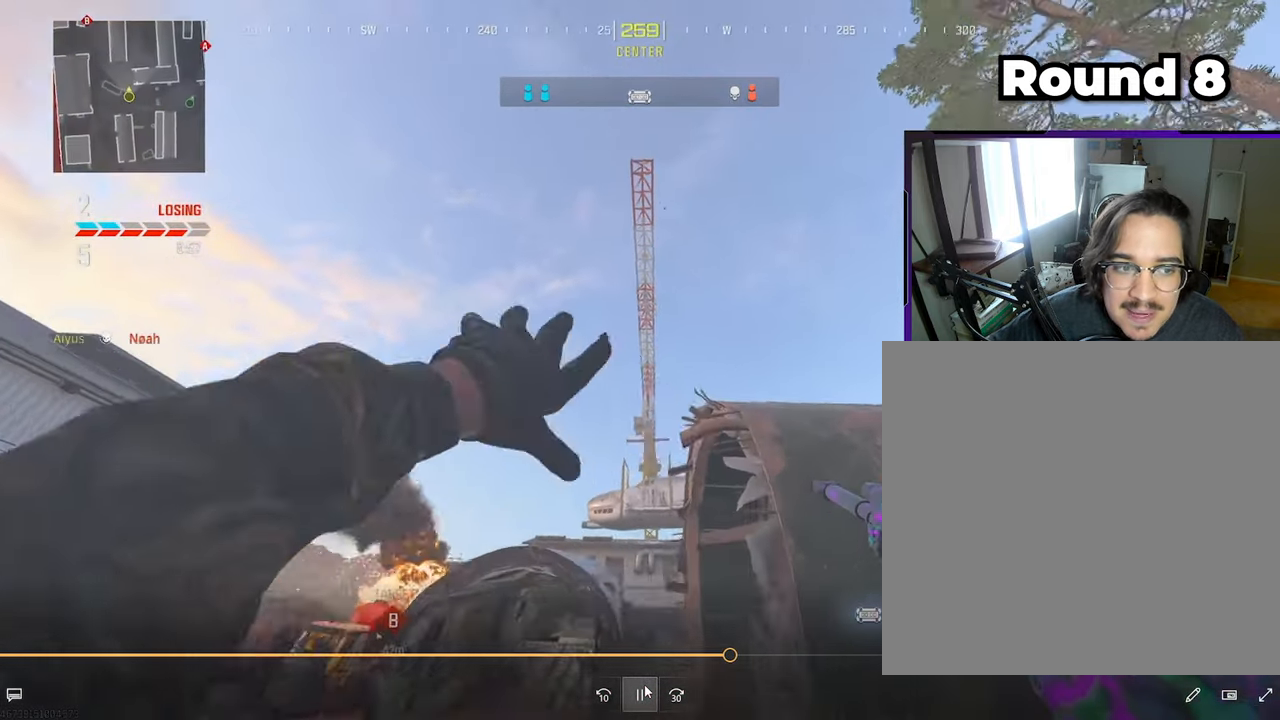
{"buttons": [], "left_stick": "up", "right_stick": "center", "events": [[50, "right_stick", "center"], [150, "right_stick", "down-right"], [300, "left_stick", "up"], [317, "L3", "down"], [417, "L3", "up"], [450, "right_stick", "center"]]}
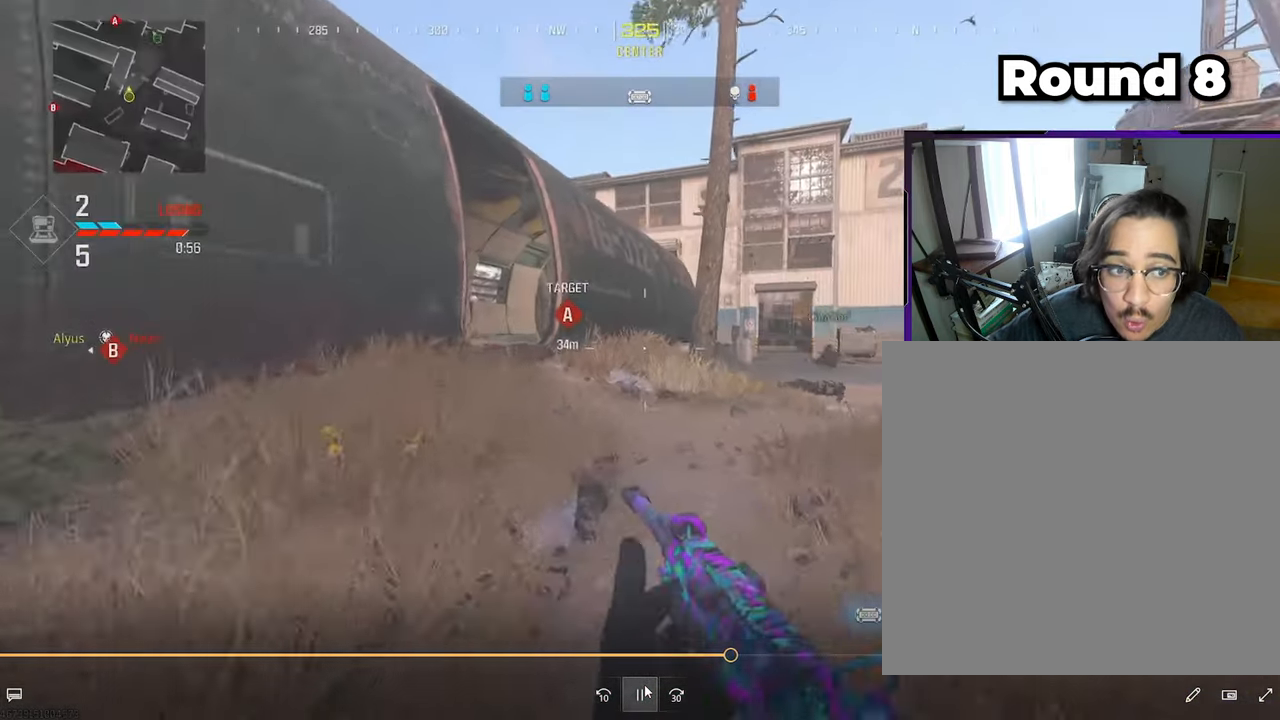
{"buttons": ["L3"], "left_stick": "up", "right_stick": "center", "events": [[17, "L3", "down"], [133, "L3", "up"], [217, "L3", "down"], [217, "right_stick", "down-right"], [317, "L3", "up"], [317, "right_stick", "center"], [400, "L3", "down"]]}
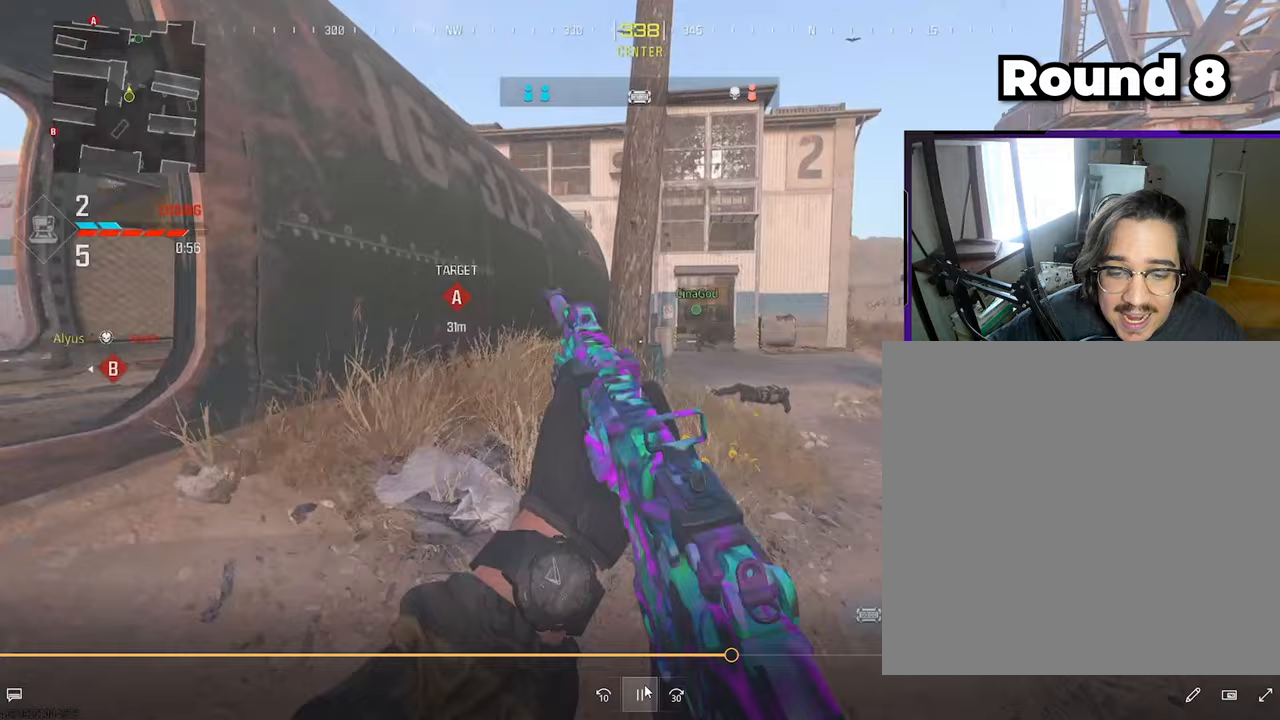
{"buttons": [], "left_stick": "up", "right_stick": "center", "events": [[17, "L3", "up"], [117, "L3", "down"], [117, "right_stick", "right"], [200, "L3", "up"], [267, "right_stick", "center"], [317, "L3", "down"], [400, "L3", "up"]]}
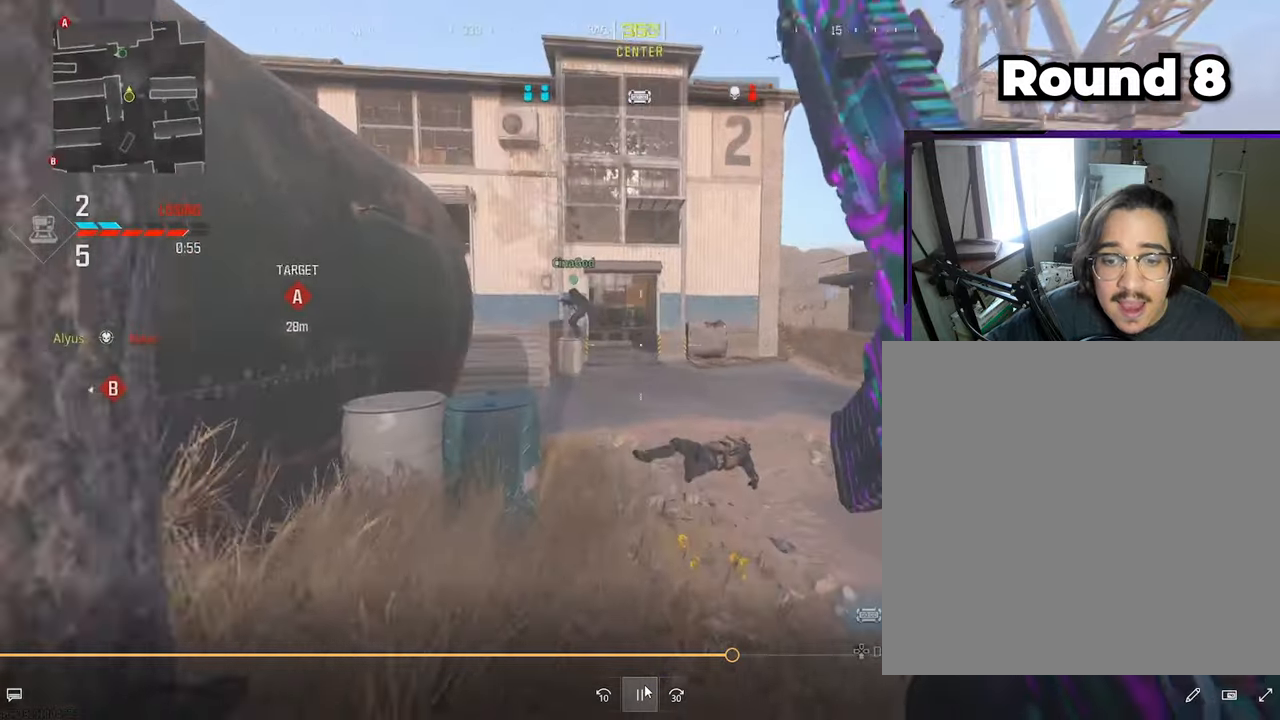
{"buttons": ["L3"], "left_stick": "up", "right_stick": "center", "events": [[17, "L3", "down"], [117, "L3", "up"], [217, "L3", "down"], [317, "L3", "up"], [317, "R3", "down"], [400, "L3", "down"], [467, "R3", "up"]]}
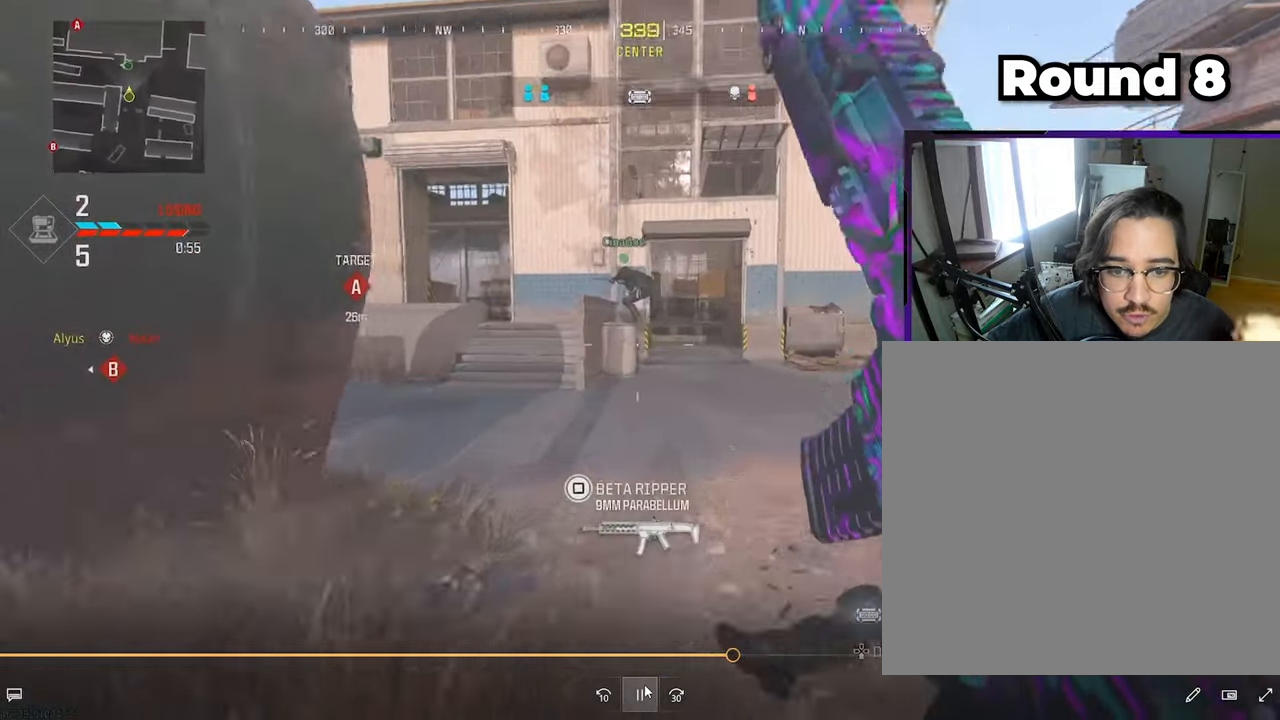
{"buttons": ["CROSS"], "left_stick": "down-right", "right_stick": "center", "events": [[50, "right_stick", "left"], [150, "L3", "up"], [317, "left_stick", "right"], [350, "right_stick", "center"], [417, "left_stick", "down-right"], [467, "CROSS", "down"]]}
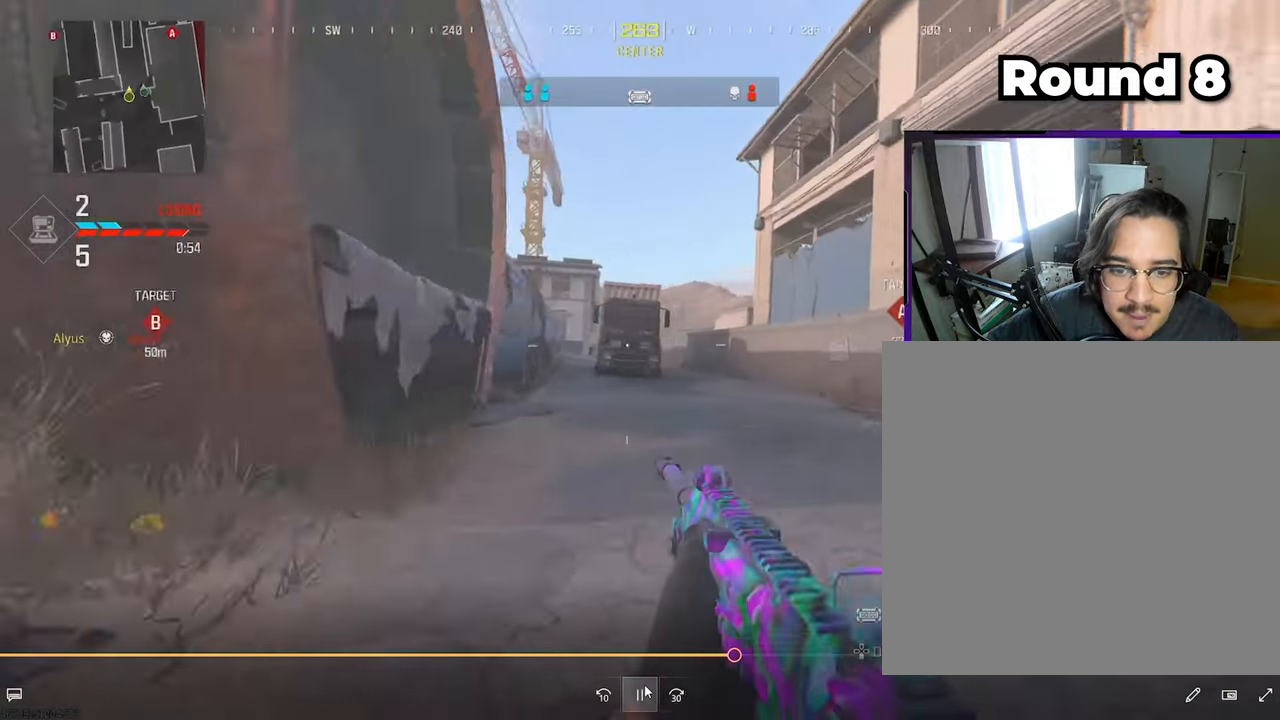
{"buttons": [], "left_stick": "up", "right_stick": "right", "events": [[100, "CROSS", "up"], [233, "right_stick", "right"], [333, "left_stick", "up-right"], [383, "L3", "down"], [483, "L3", "up"], [483, "left_stick", "up"]]}
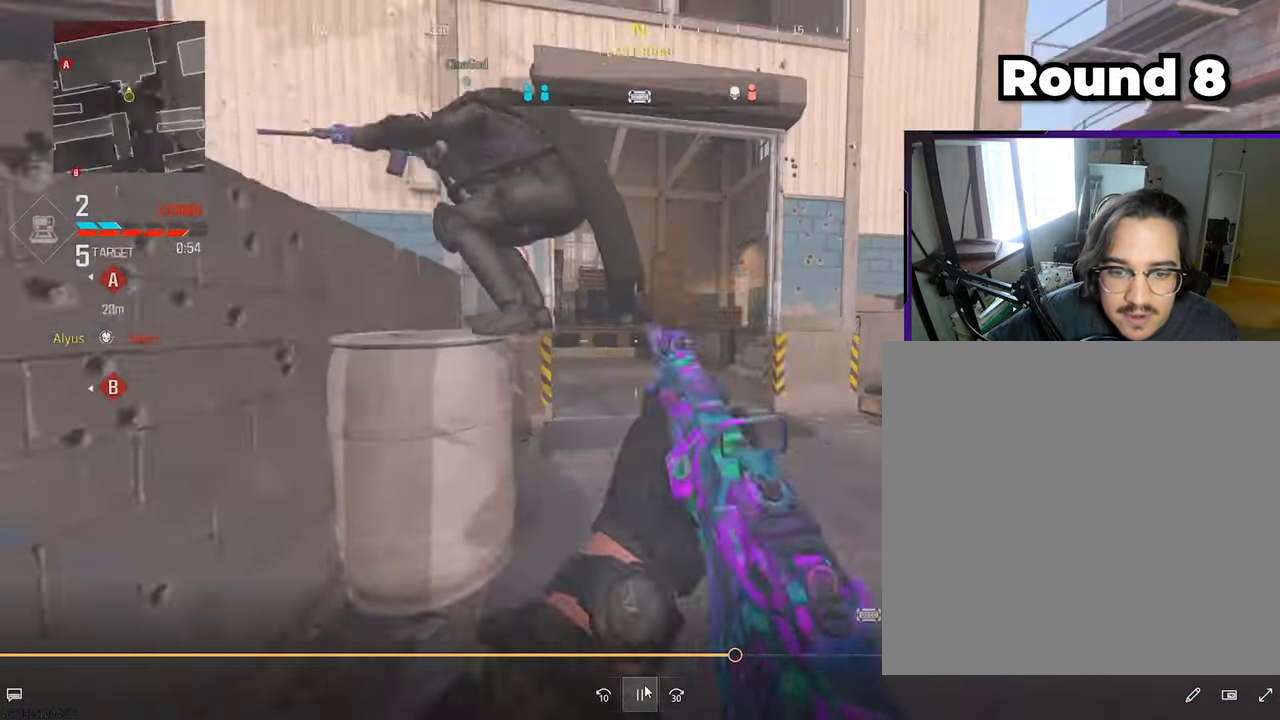
{"buttons": ["L3", "R3"], "left_stick": "up", "right_stick": "left", "events": [[17, "right_stick", "center"], [67, "L3", "down"], [200, "L3", "up"], [267, "L3", "down"], [467, "R3", "down"], [467, "right_stick", "left"]]}
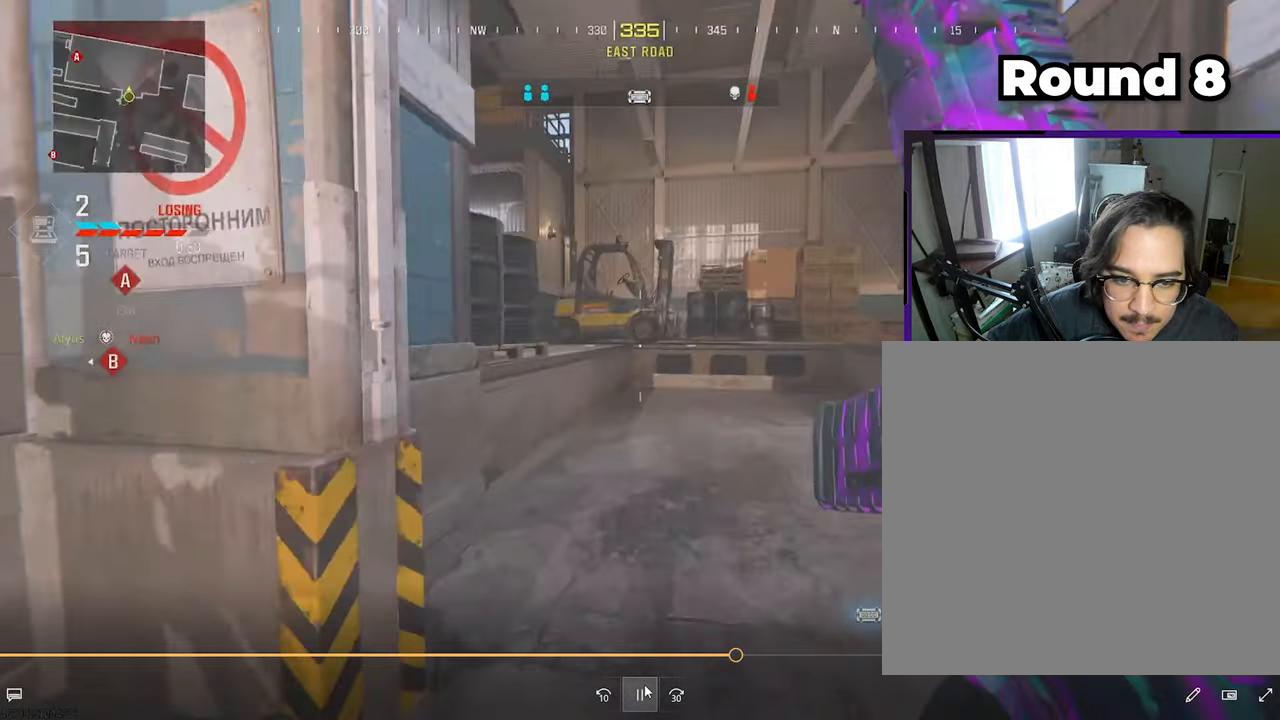
{"buttons": [], "left_stick": "right", "right_stick": "center", "events": [[33, "right_stick", "center"], [83, "R3", "up"], [133, "L3", "up"], [167, "right_stick", "left"], [233, "left_stick", "up-right"], [367, "left_stick", "right"], [400, "right_stick", "center"]]}
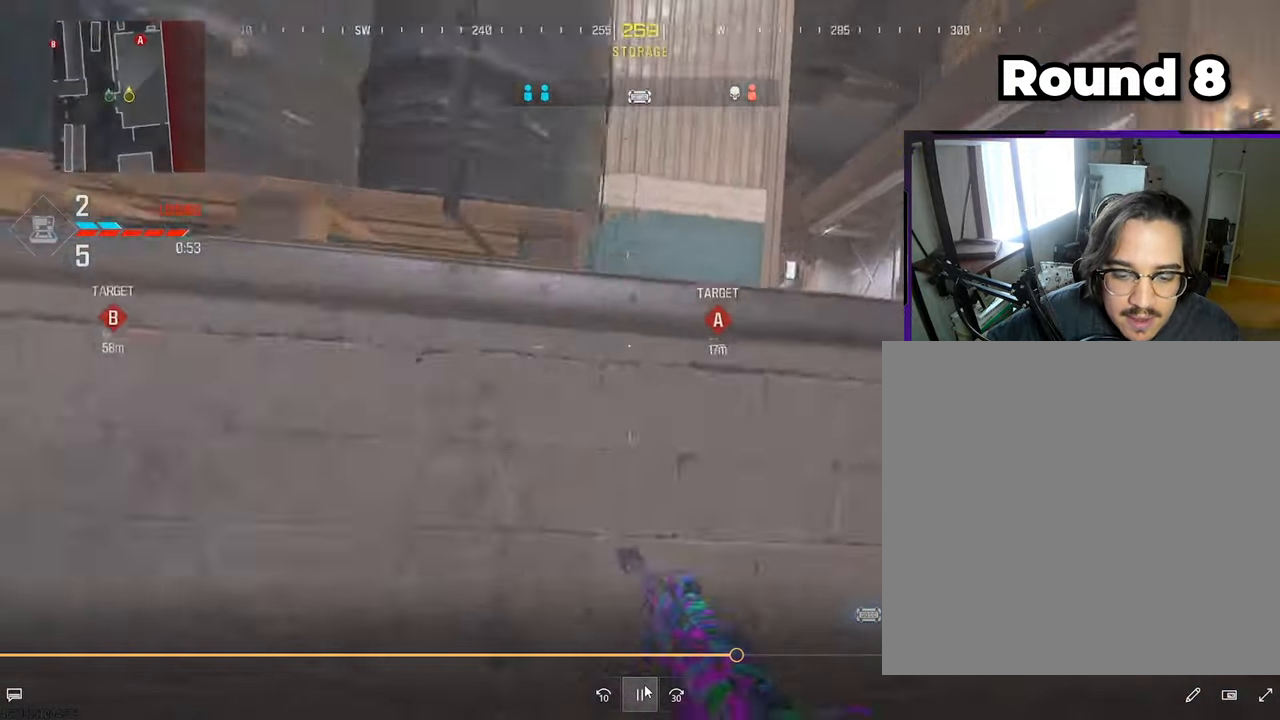
{"buttons": ["L1"], "left_stick": "right", "right_stick": "center", "events": [[67, "L1", "down"], [200, "CROSS", "down"], [317, "CROSS", "up"]]}
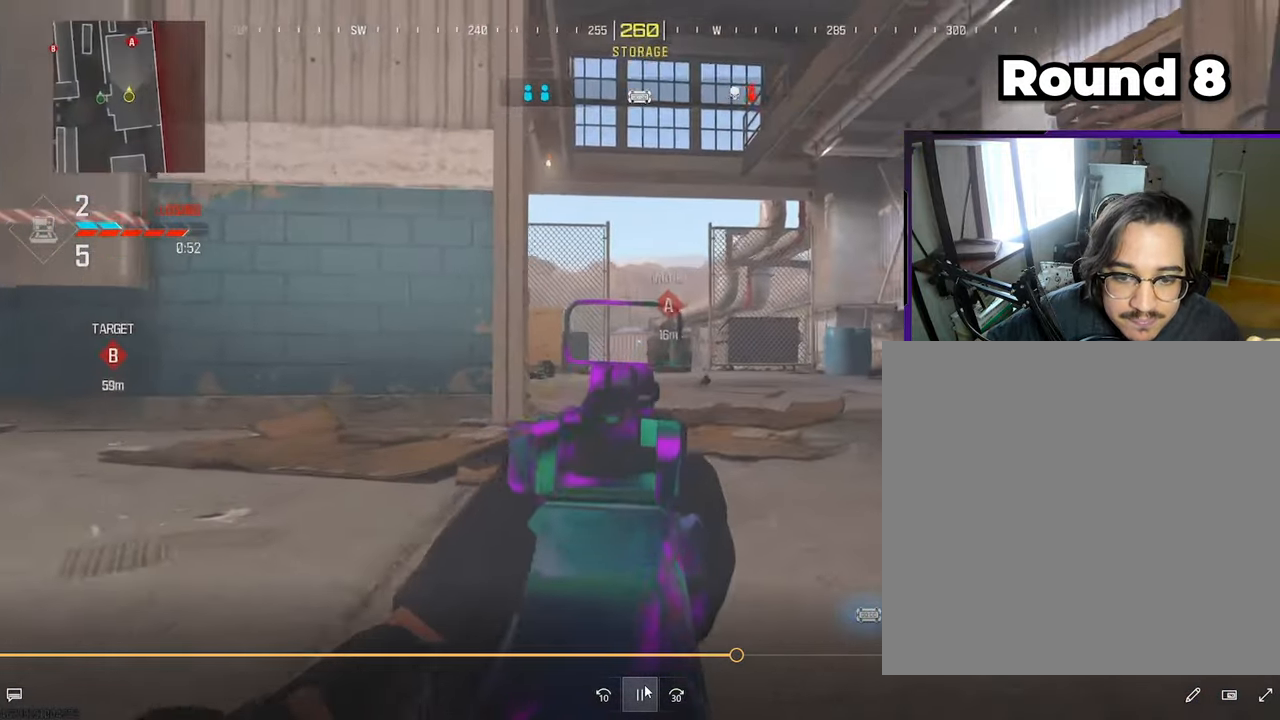
{"buttons": ["L1"], "left_stick": "right", "right_stick": "center", "events": []}
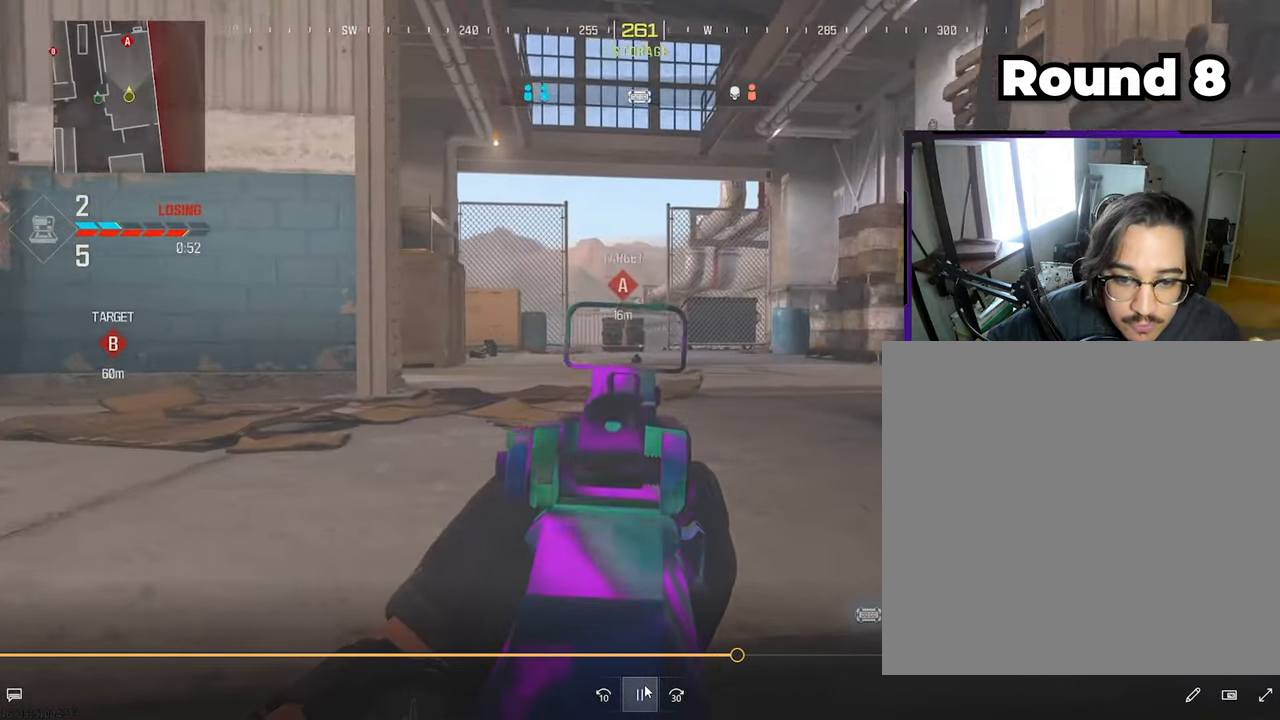
{"buttons": ["L3"], "left_stick": "up-right", "right_stick": "center"}
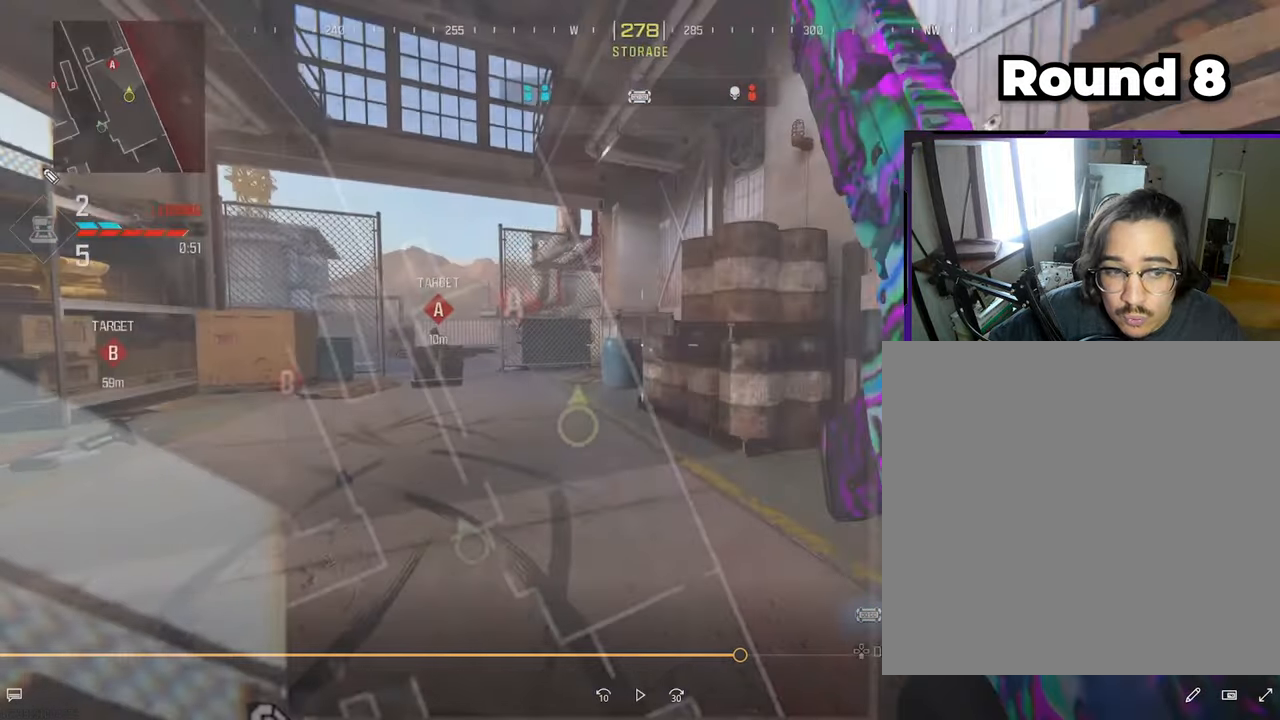
{"buttons": ["L3"], "left_stick": "up-right", "right_stick": "center", "events": []}
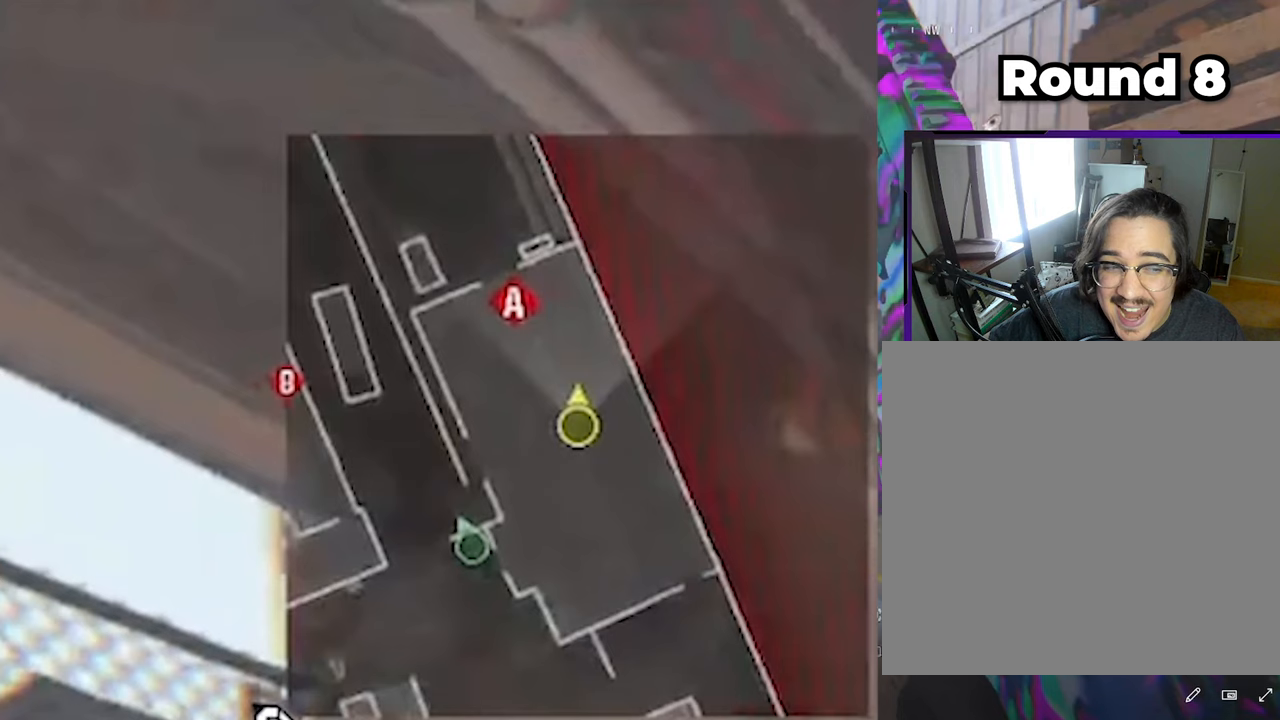
{"buttons": ["L3"], "left_stick": "up-right", "right_stick": "center", "events": []}
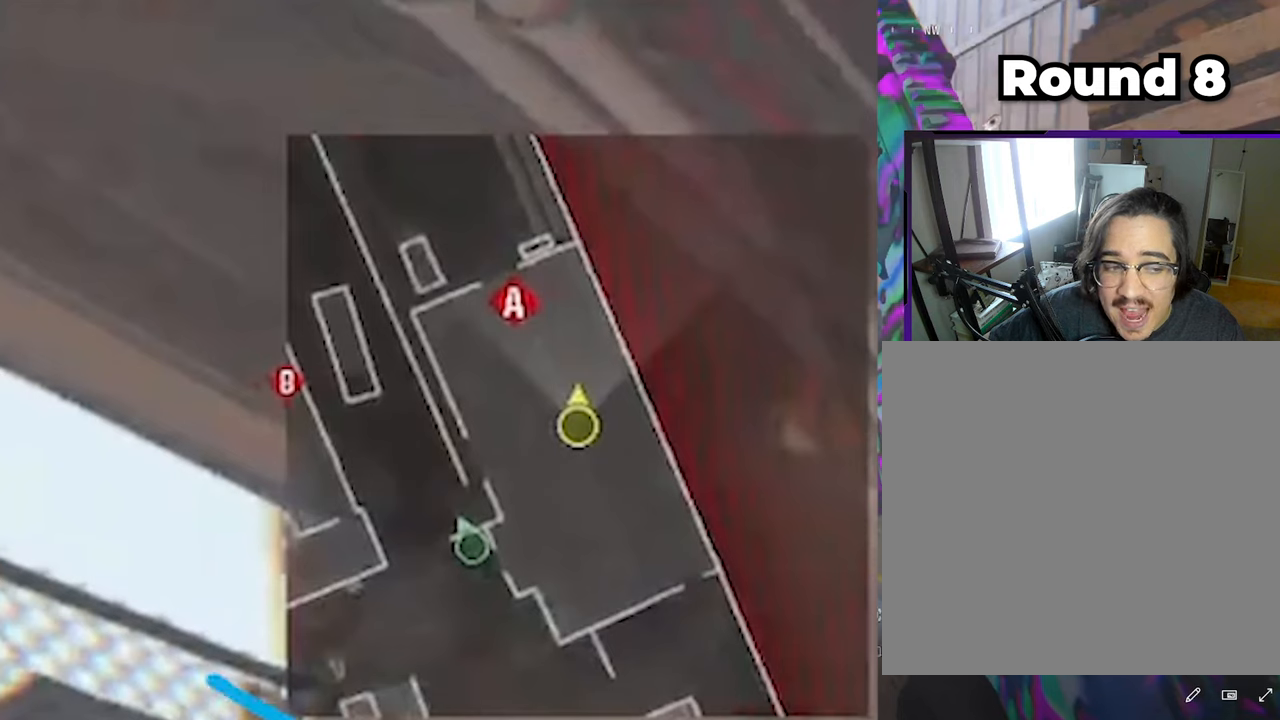
{"buttons": ["L3"], "left_stick": "up-right", "right_stick": "center", "events": []}
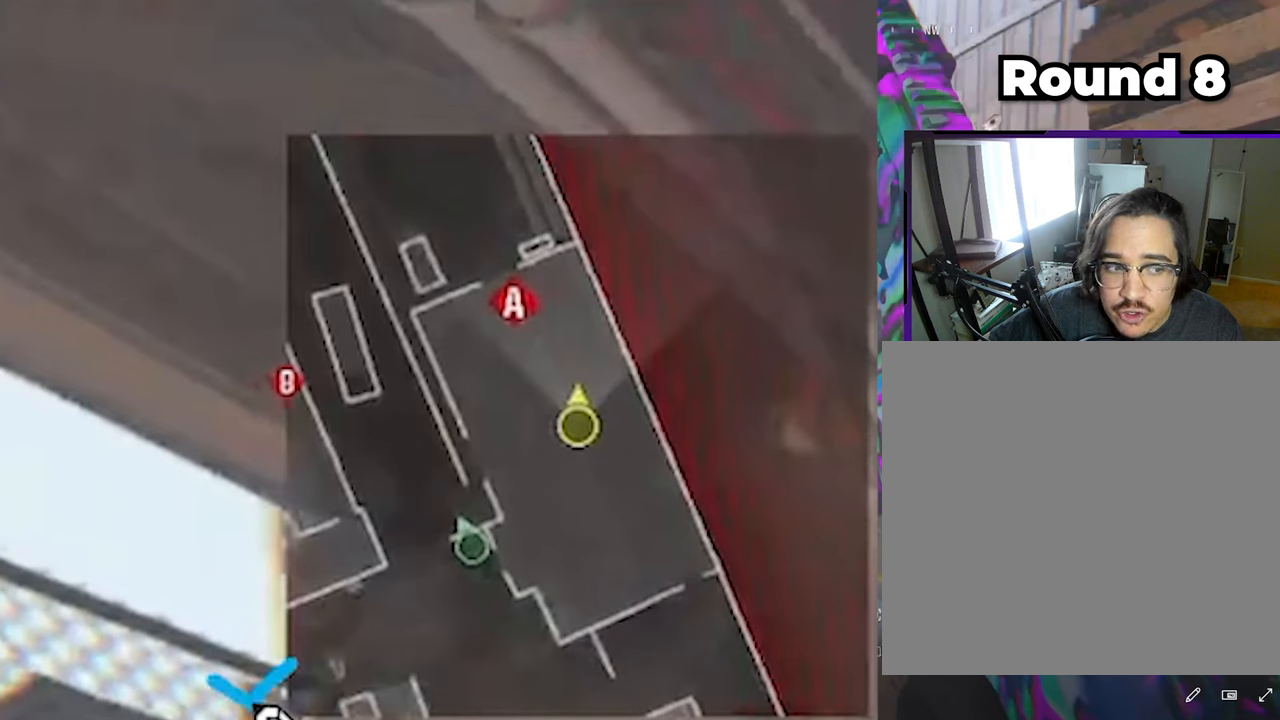
{"buttons": ["L3"], "left_stick": "up-right", "right_stick": "center", "events": []}
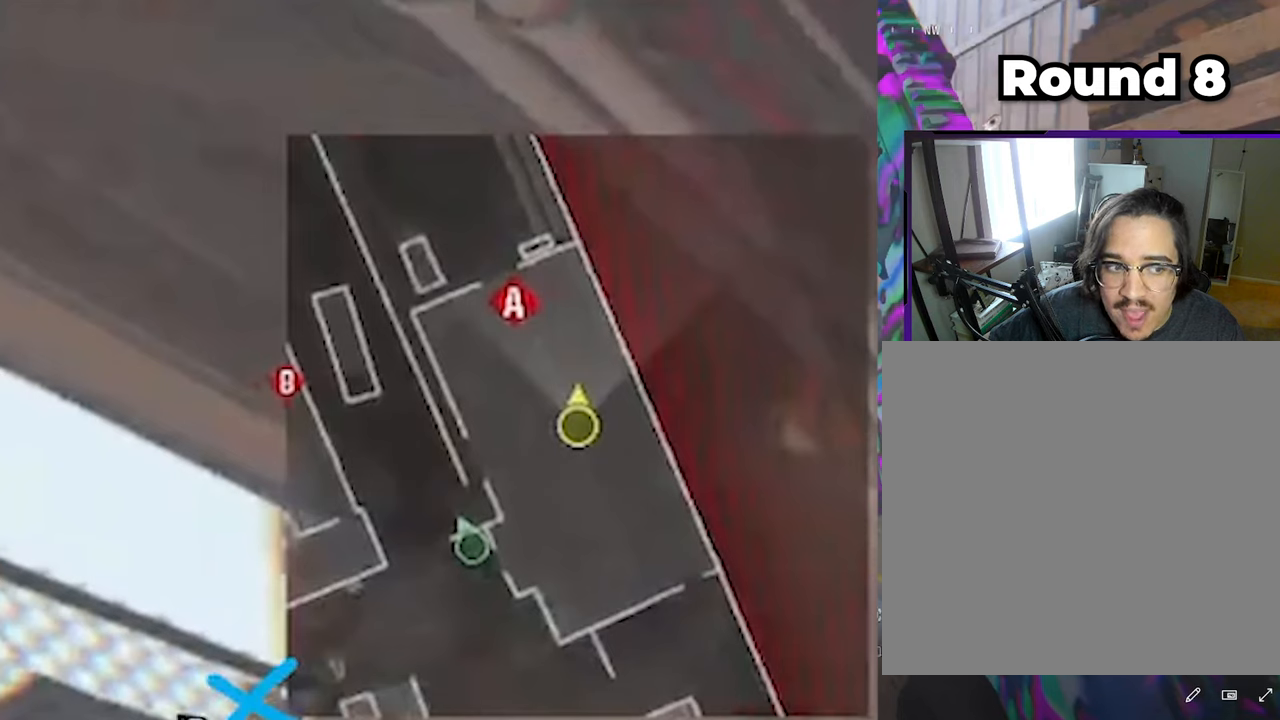
{"buttons": ["L3"], "left_stick": "up-right", "right_stick": "center", "events": []}
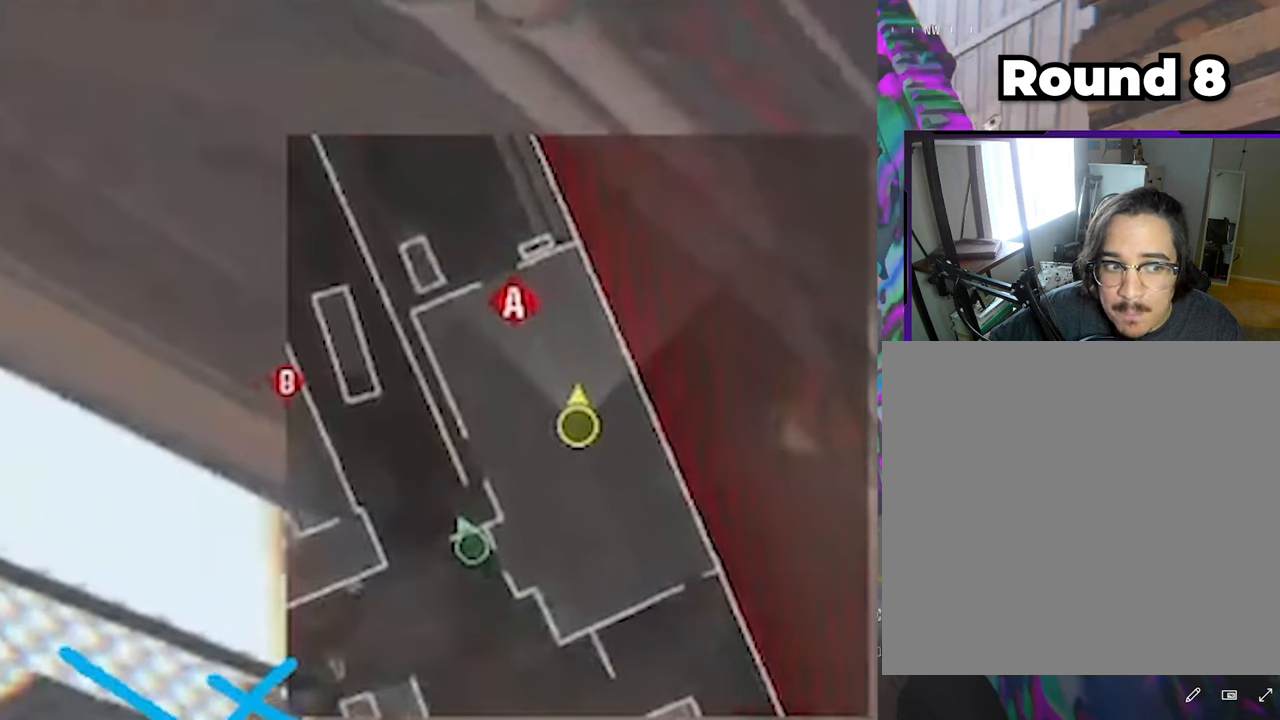
{"buttons": ["L3"], "left_stick": "up-right", "right_stick": "center", "events": []}
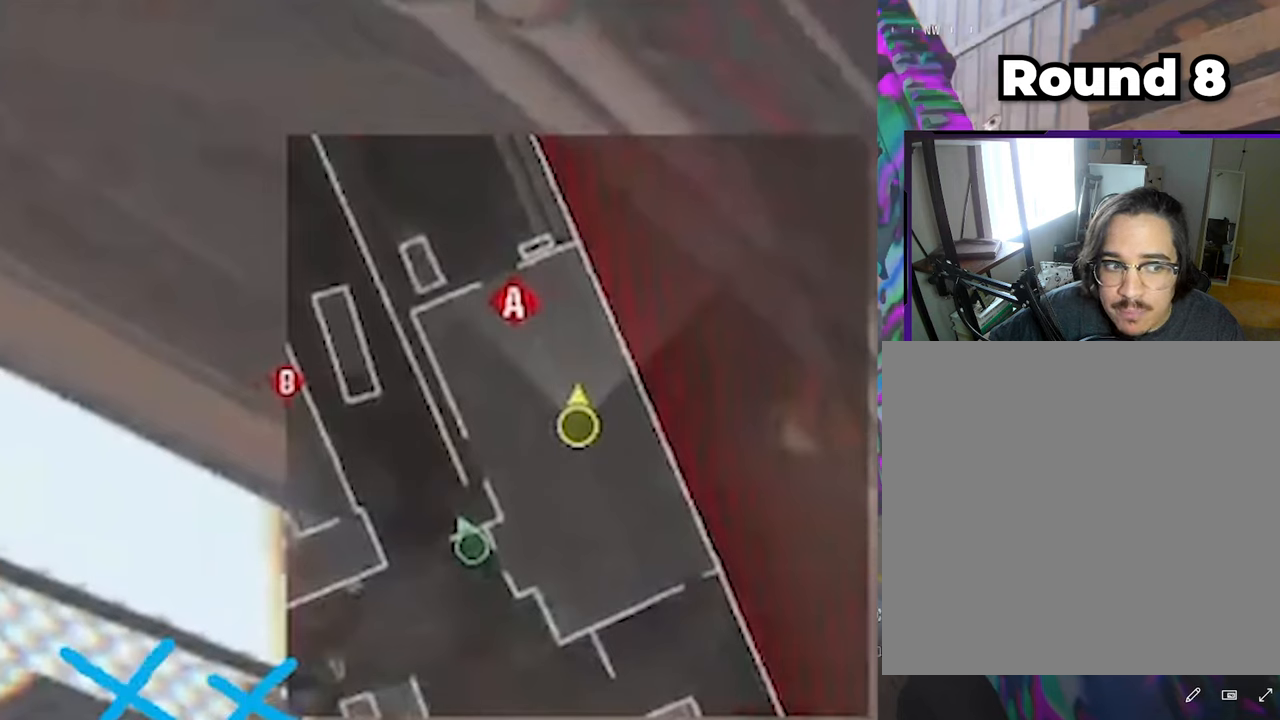
{"buttons": ["L3"], "left_stick": "up-right", "right_stick": "center", "events": []}
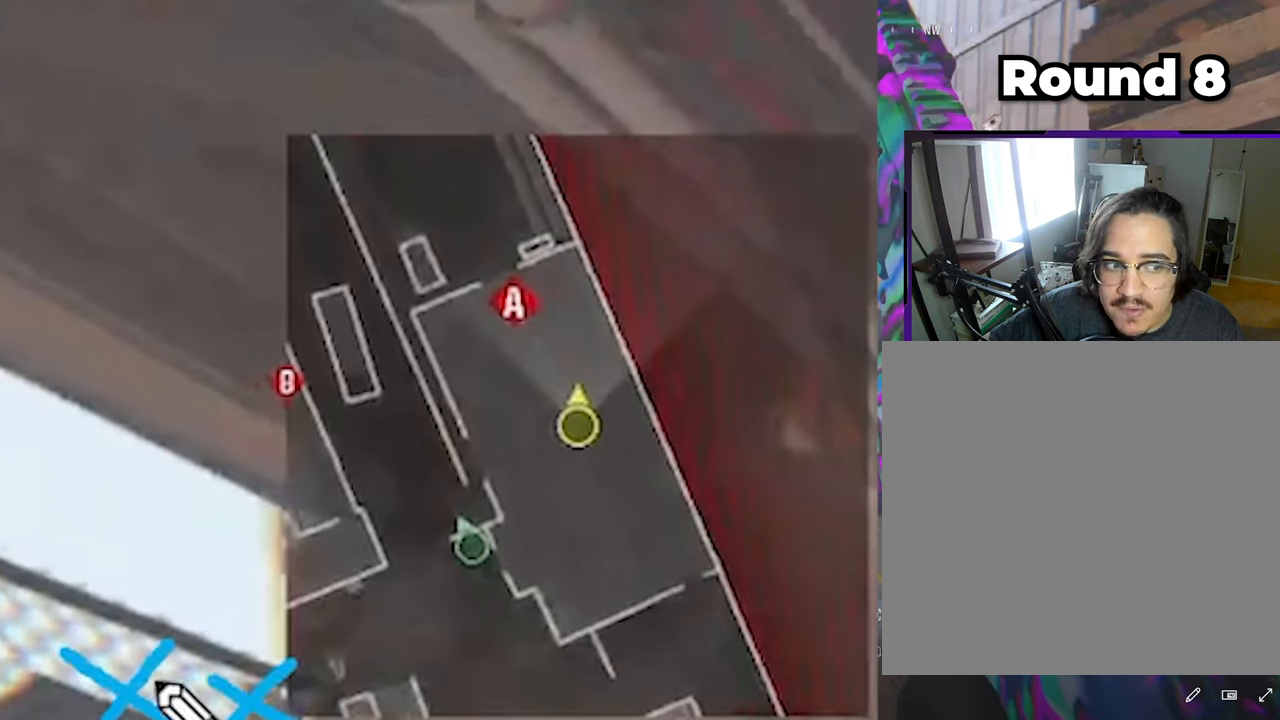
{"buttons": ["L3"], "left_stick": "up-right", "right_stick": "center", "events": []}
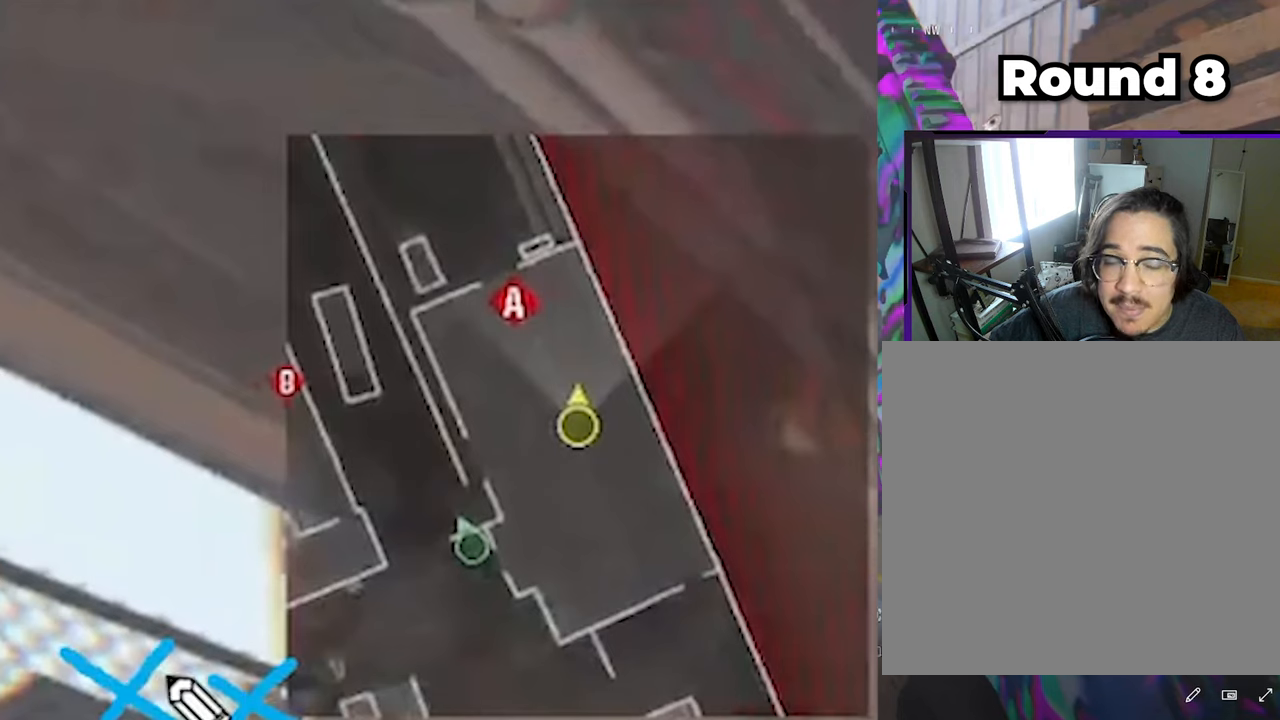
{"buttons": ["L3"], "left_stick": "up-right", "right_stick": "center", "events": []}
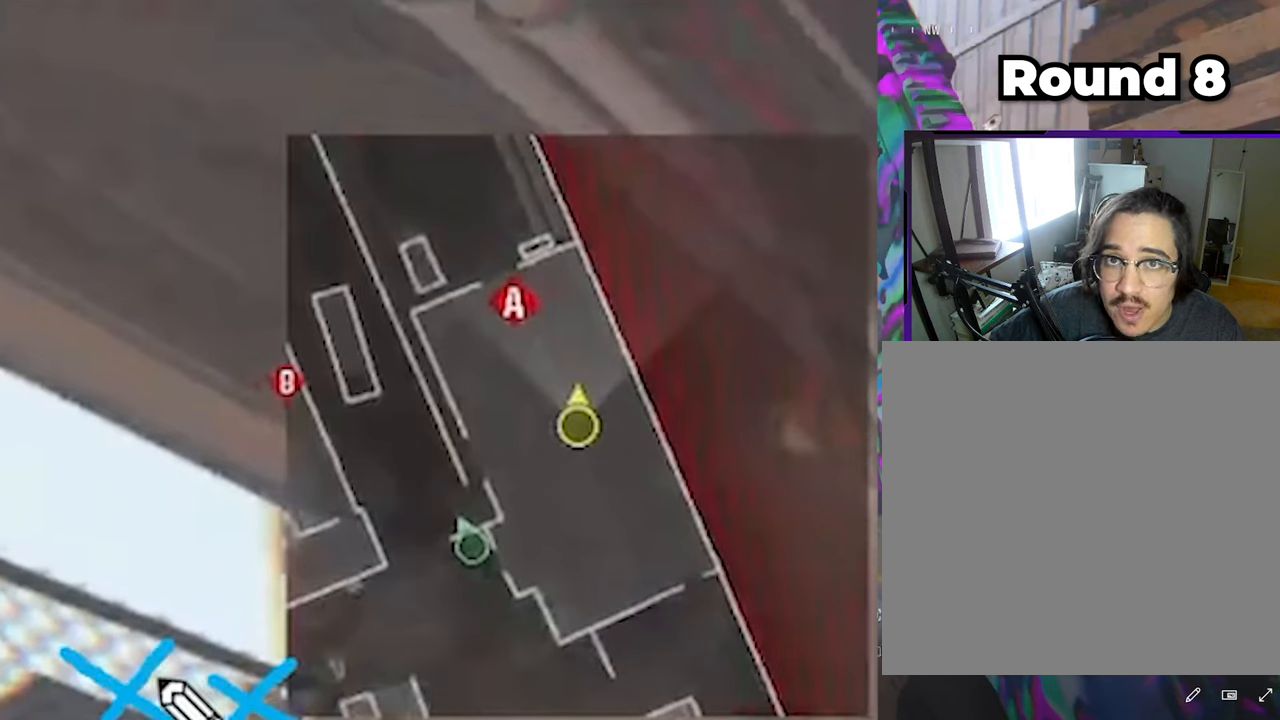
{"buttons": ["L3"], "left_stick": "up-right", "right_stick": "center", "events": []}
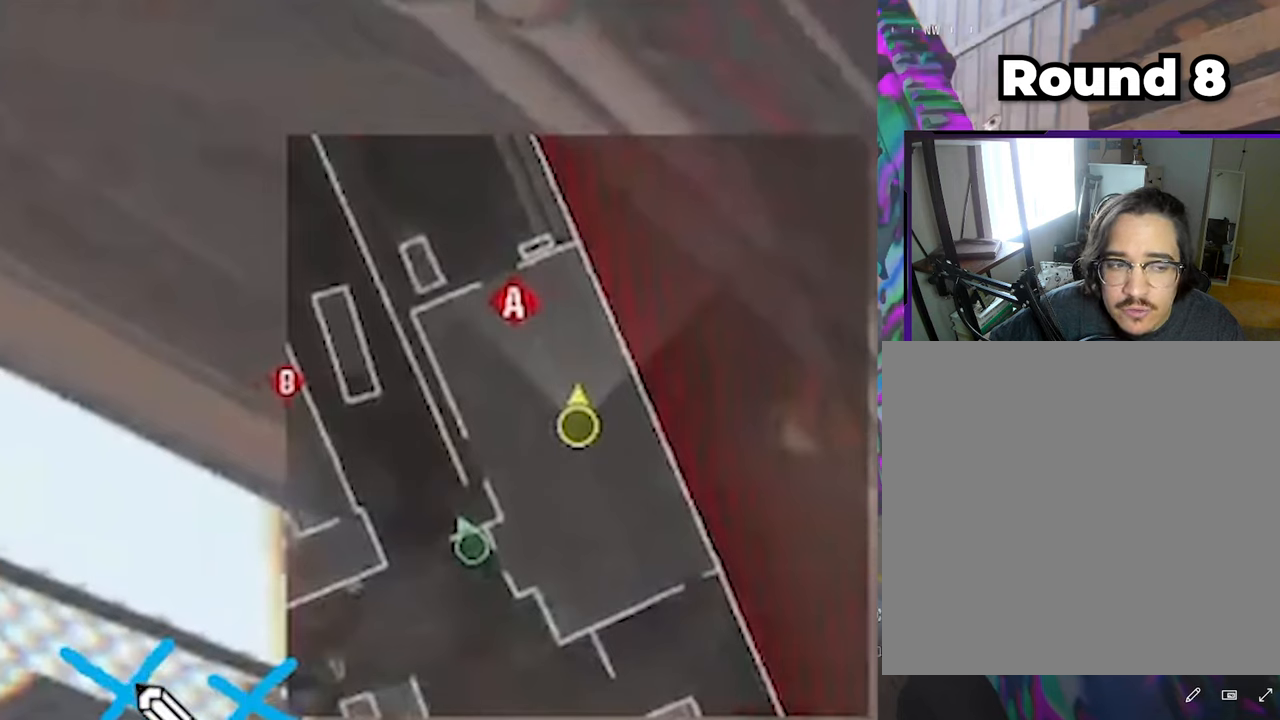
{"buttons": ["L3"], "left_stick": "up-right", "right_stick": "center", "events": []}